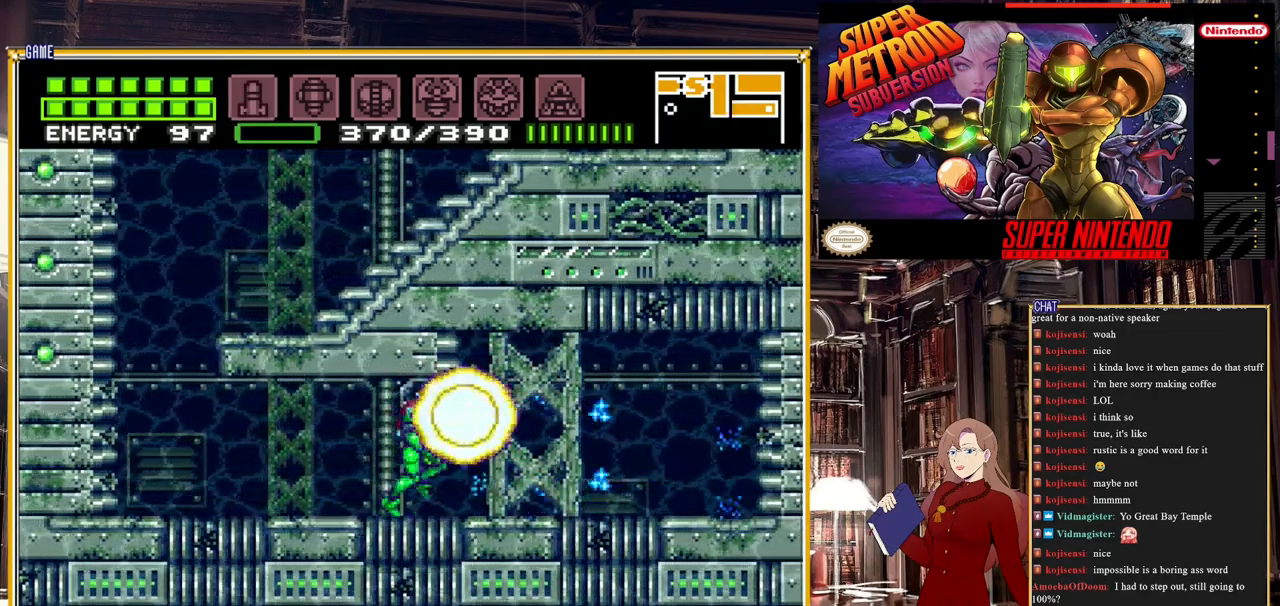
Gameplay with a controller (Nintendo layout); each line is a JSON object with the inputs held at the frame after it. "events" lists button and stick changes between this image and that frame as [ms after this image, input, new state], when the widget could be followed in between. Not read: L3 R3.
{"buttons": ["DPAD_LEFT"], "events": [[383, "DPAD_RIGHT", "up"], [467, "DPAD_LEFT", "down"]]}
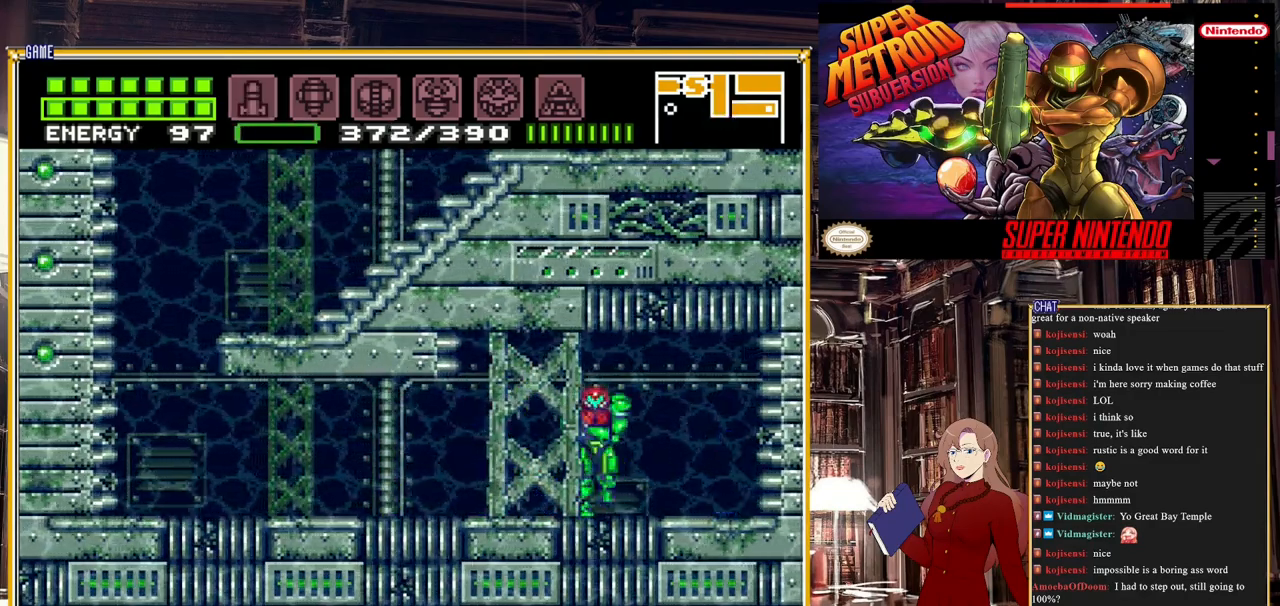
{"buttons": [], "events": [[83, "DPAD_LEFT", "up"], [83, "X", "down"], [200, "X", "up"], [283, "X", "down"], [333, "X", "up"], [433, "X", "down"], [483, "X", "up"]]}
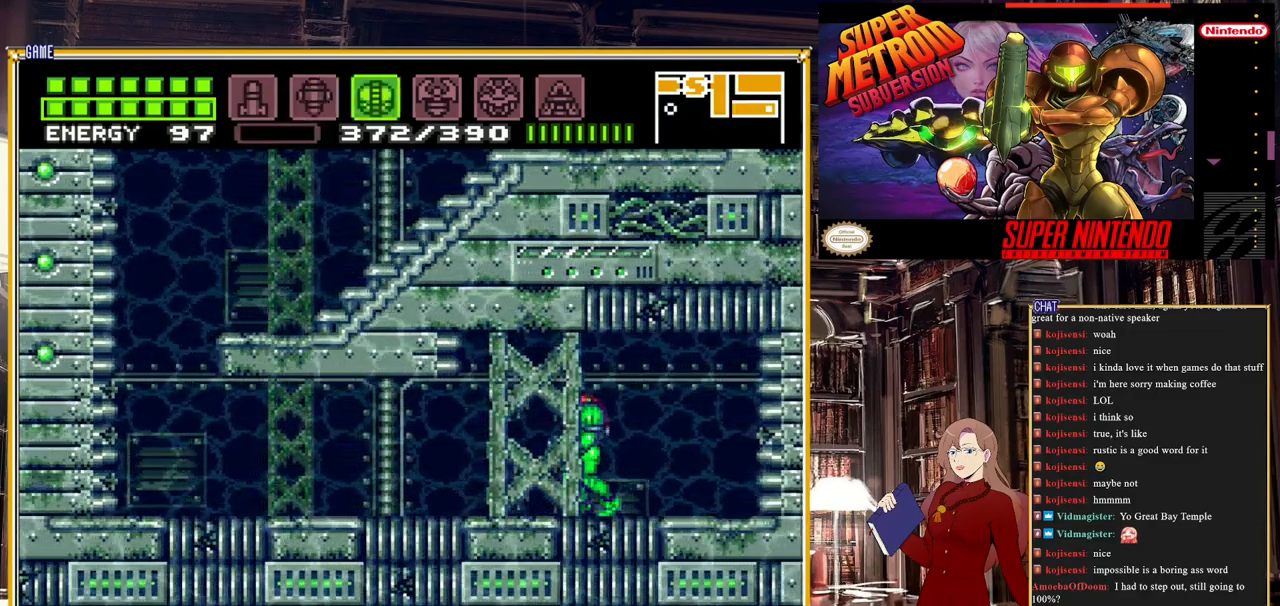
{"buttons": [], "events": [[83, "X", "down"], [167, "X", "up"], [233, "X", "down"], [317, "X", "up"], [383, "X", "down"], [467, "X", "up"]]}
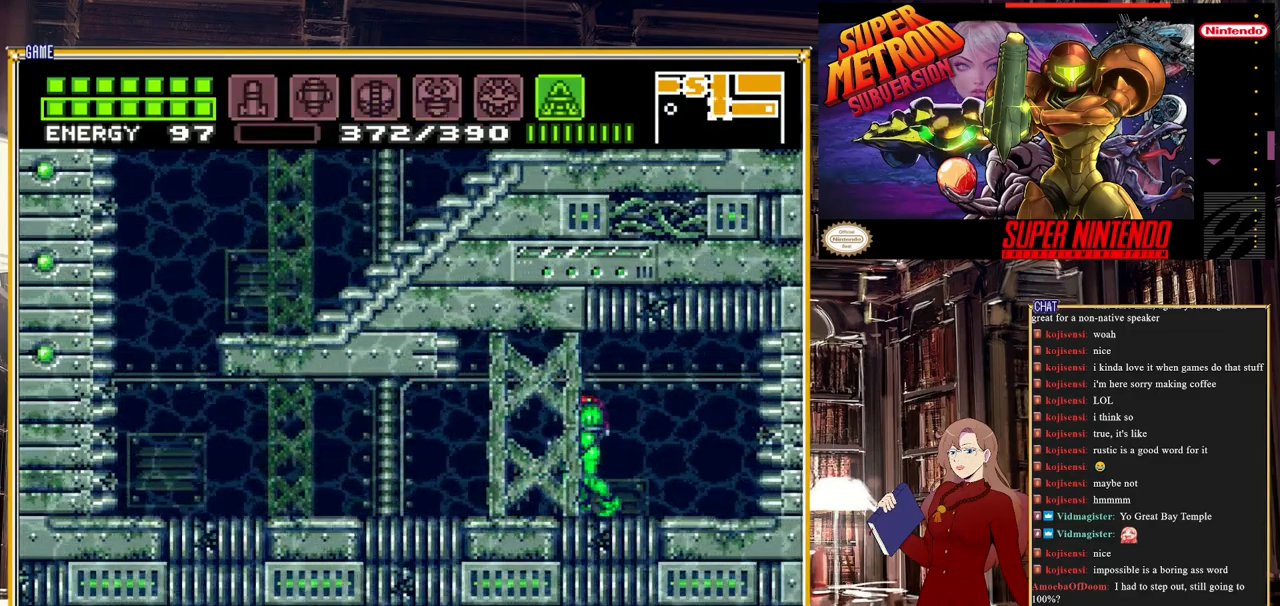
{"buttons": ["Y"], "events": [[117, "Y", "down"]]}
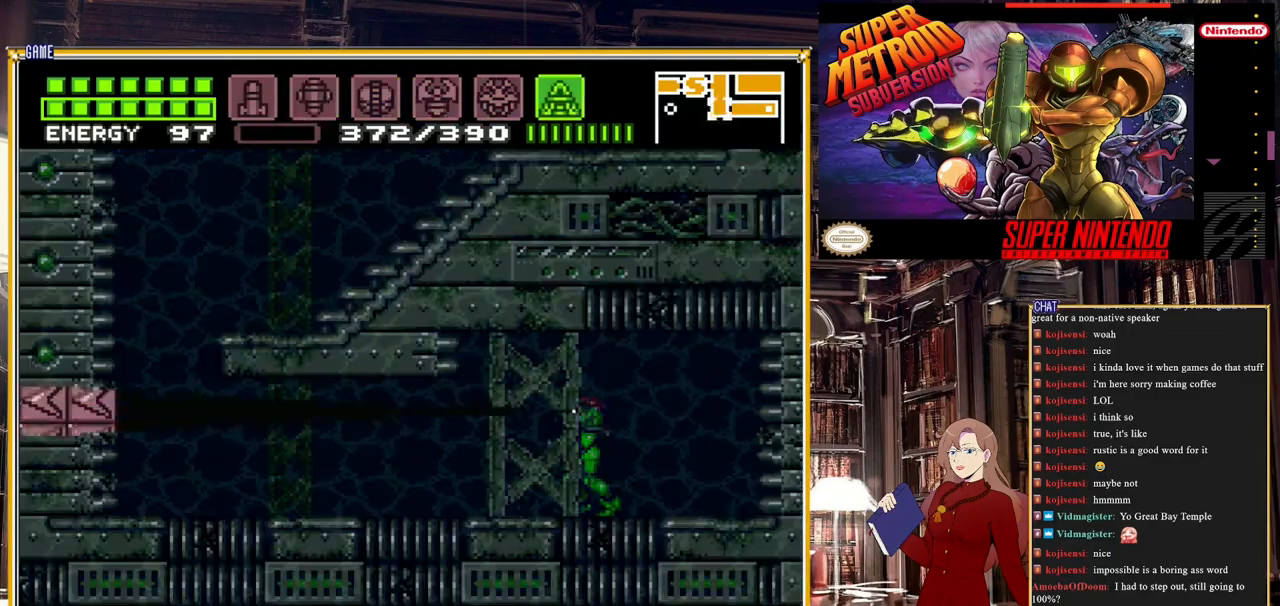
{"buttons": ["Y"], "events": [[300, "DPAD_UP", "down"], [367, "DPAD_UP", "up"]]}
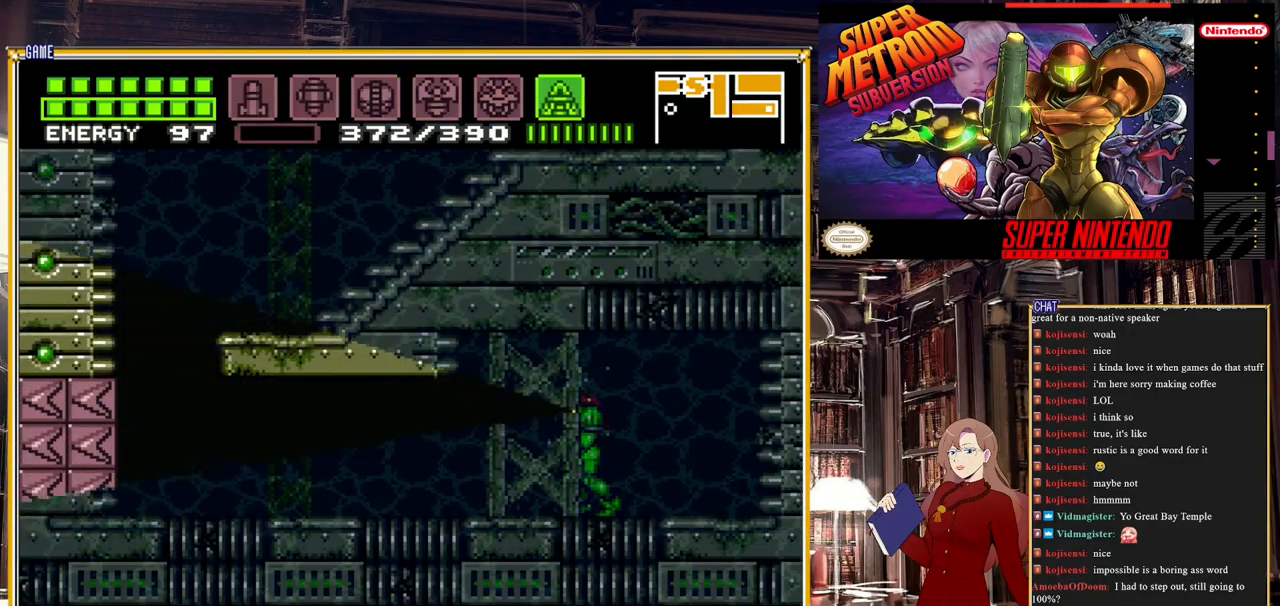
{"buttons": ["Y"], "events": [[17, "DPAD_DOWN", "down"], [167, "DPAD_DOWN", "up"], [400, "DPAD_UP", "down"], [483, "DPAD_UP", "up"]]}
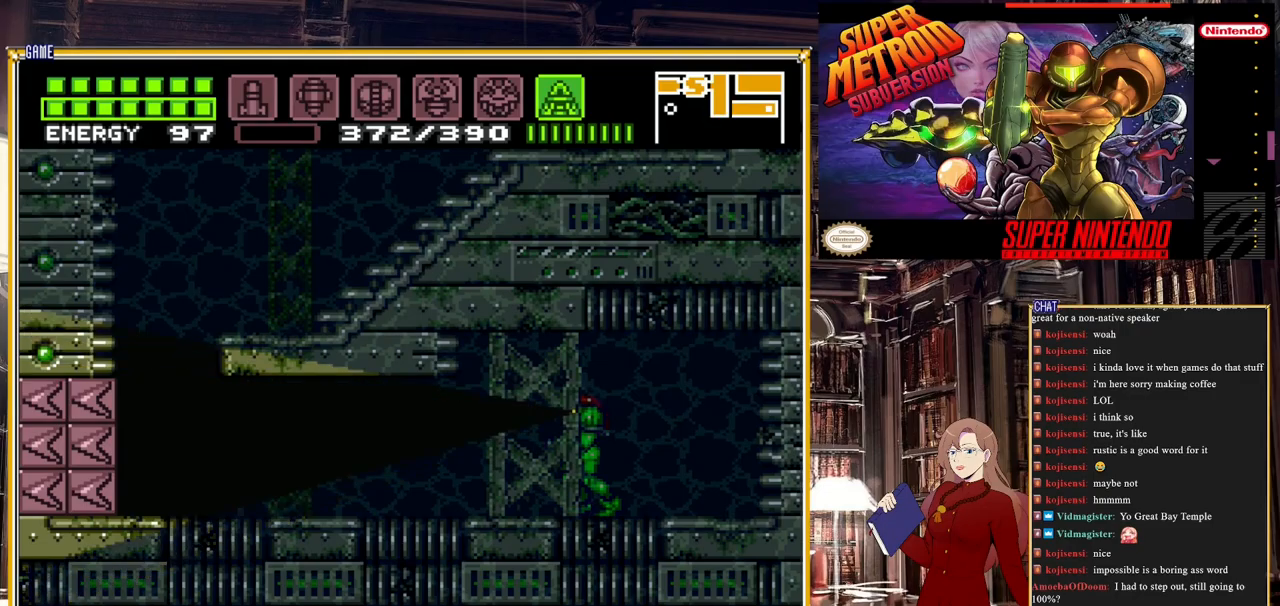
{"buttons": ["Y"], "events": []}
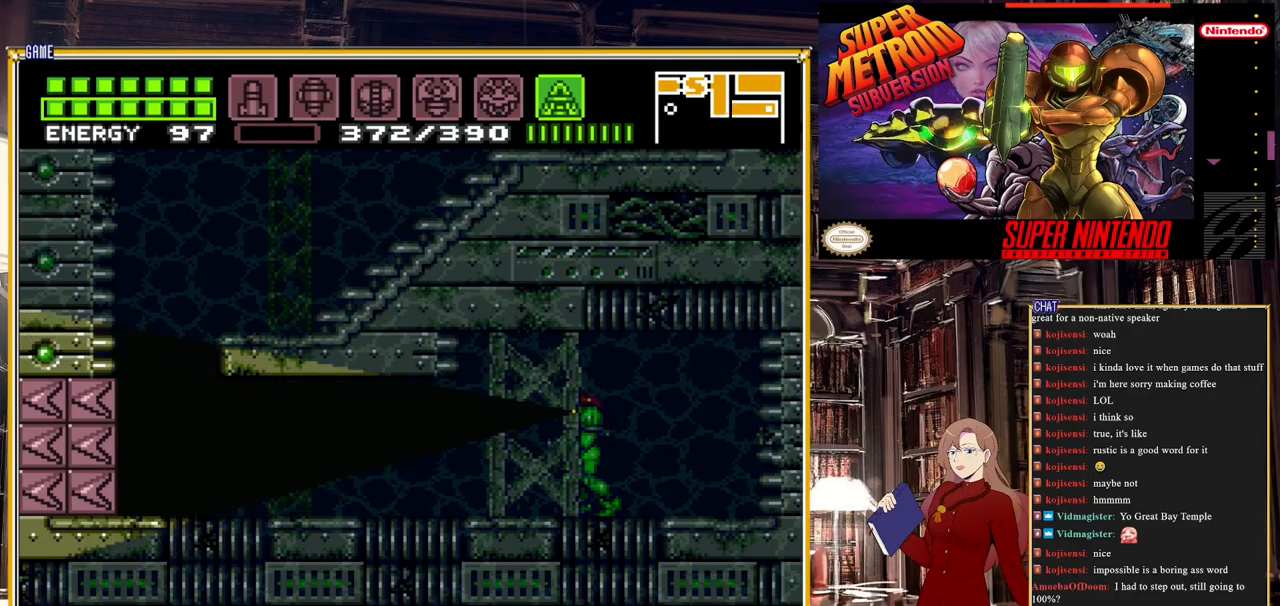
{"buttons": ["Y"], "events": []}
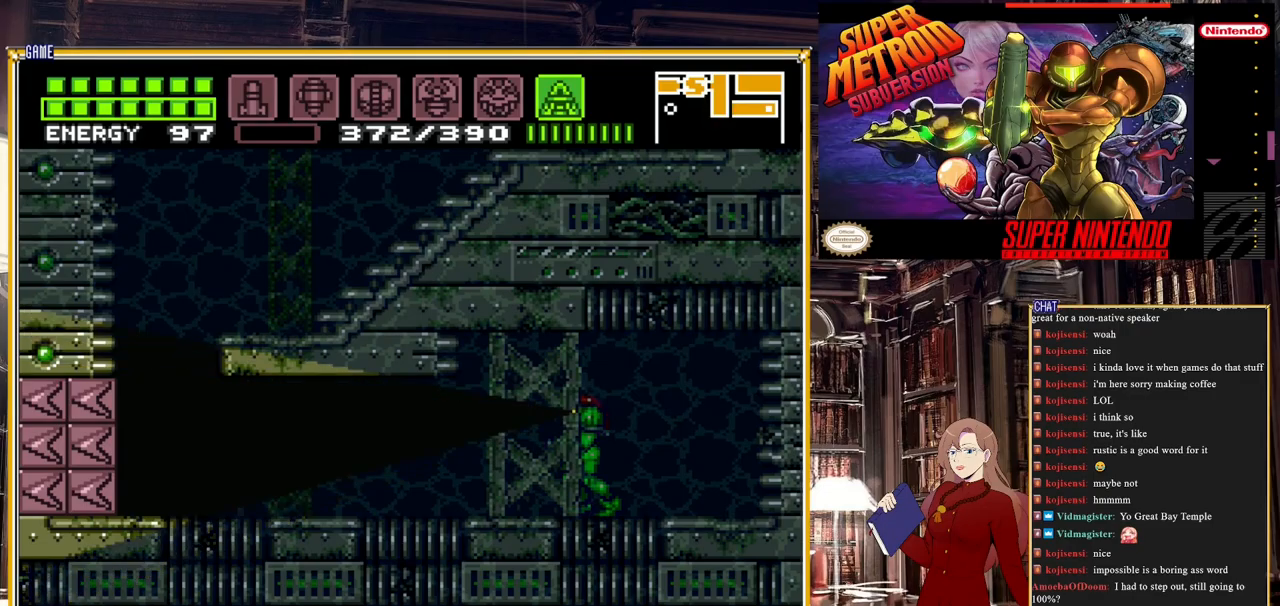
{"buttons": ["DPAD_RIGHT"], "events": [[300, "Y", "up"], [367, "DPAD_RIGHT", "down"]]}
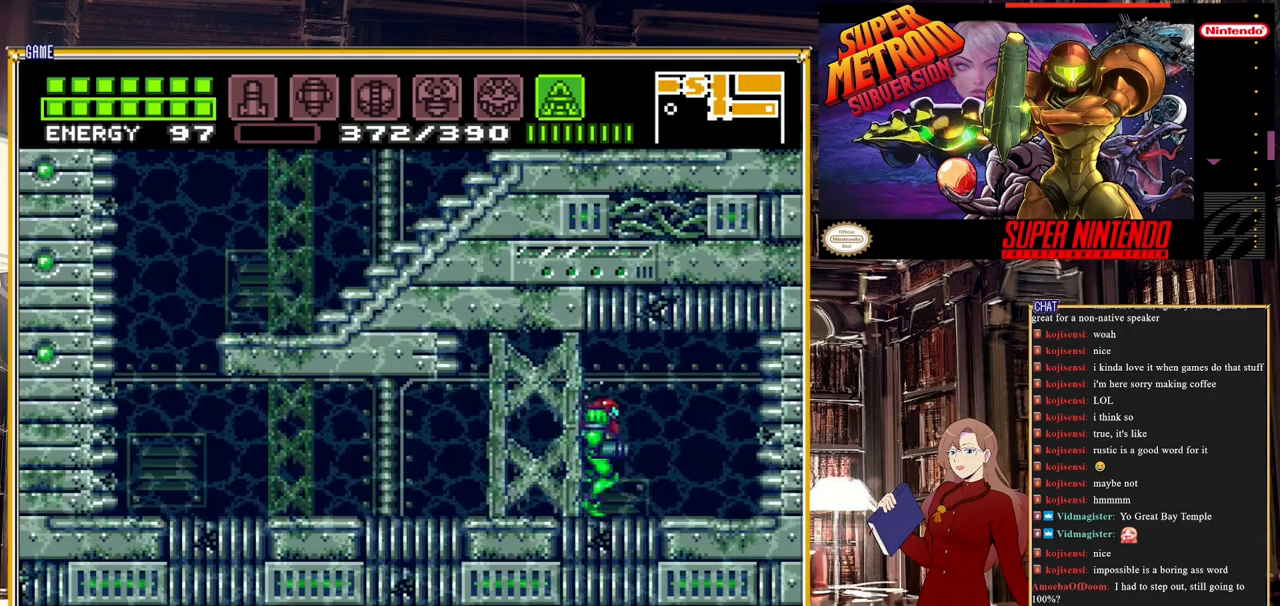
{"buttons": [], "events": [[450, "DPAD_RIGHT", "up"]]}
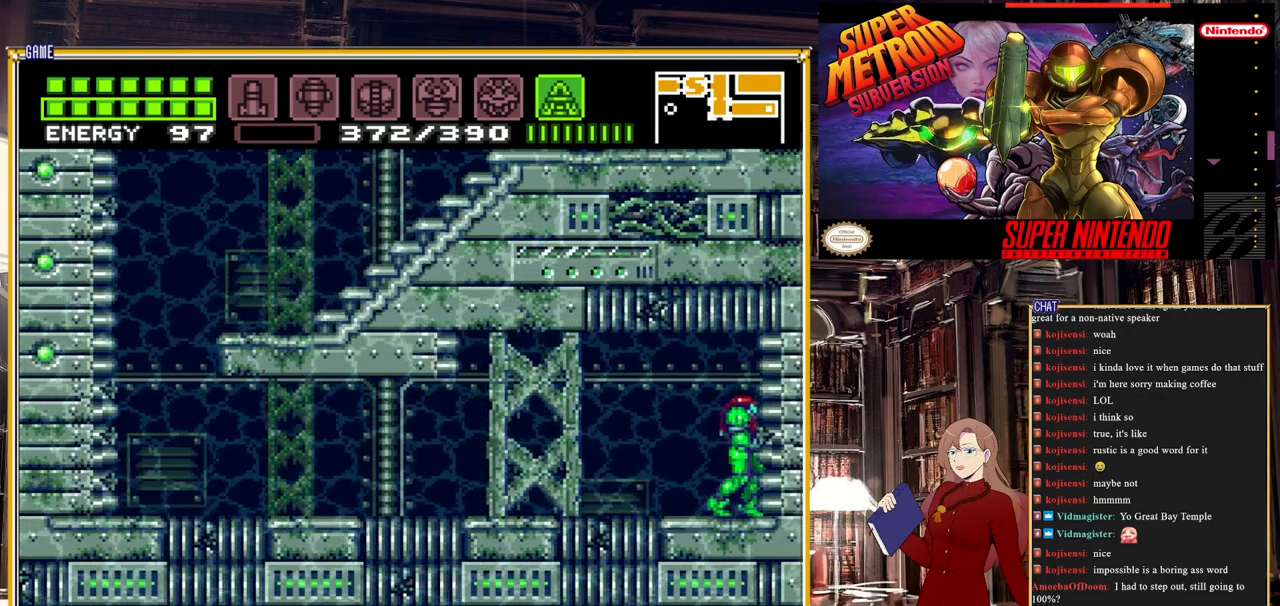
{"buttons": [], "events": [[50, "DPAD_LEFT", "down"], [133, "DPAD_LEFT", "up"]]}
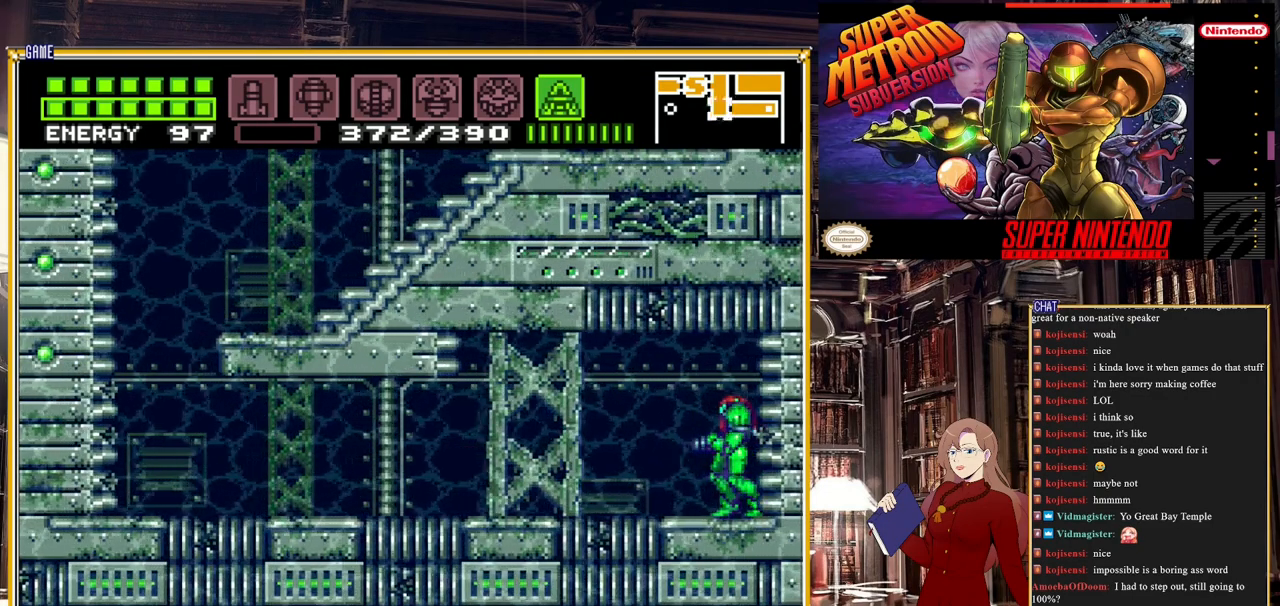
{"buttons": ["B", "DPAD_LEFT"], "events": [[33, "DPAD_LEFT", "down"], [67, "B", "down"]]}
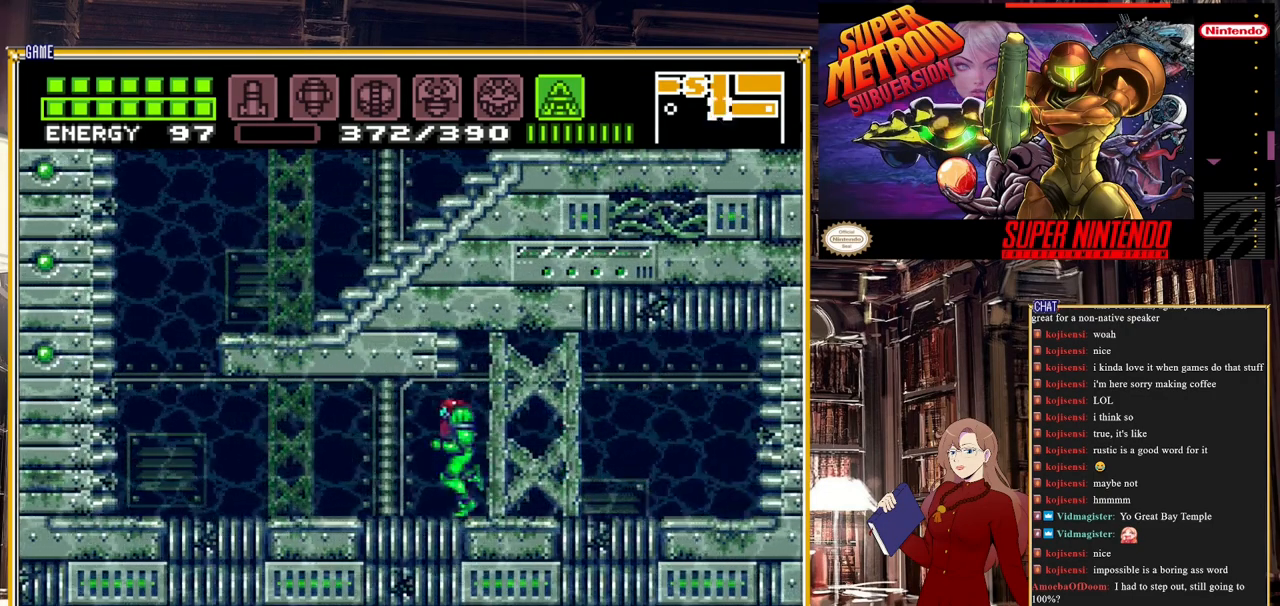
{"buttons": ["B", "DPAD_LEFT"], "events": []}
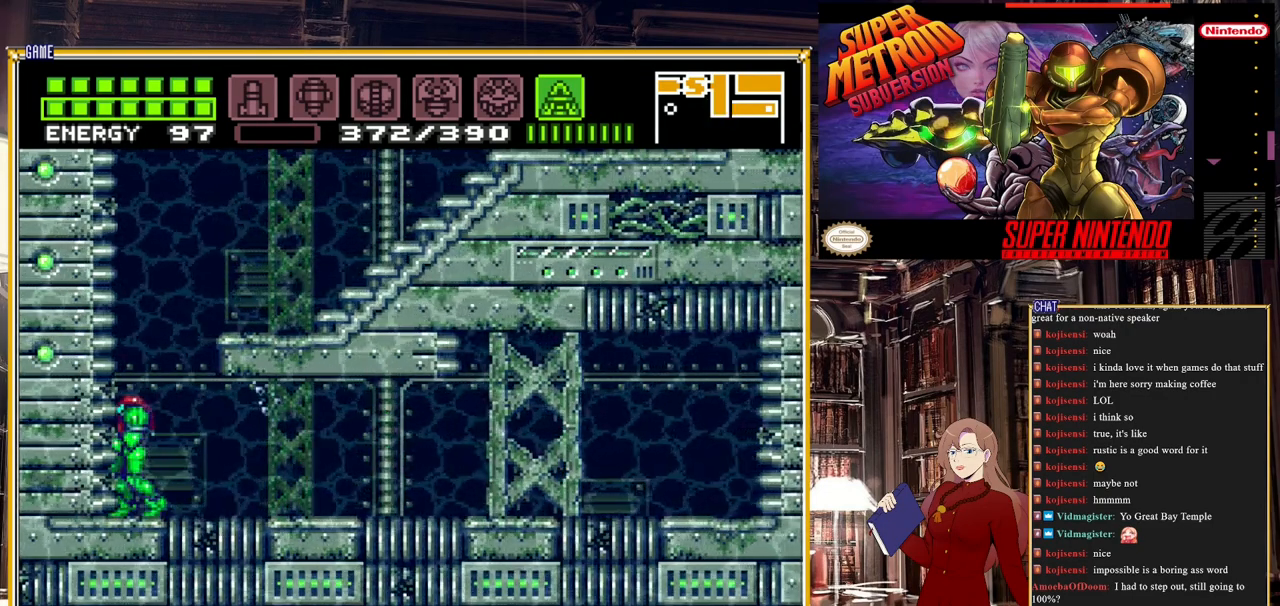
{"buttons": [], "events": [[233, "DPAD_LEFT", "up"], [500, "B", "up"]]}
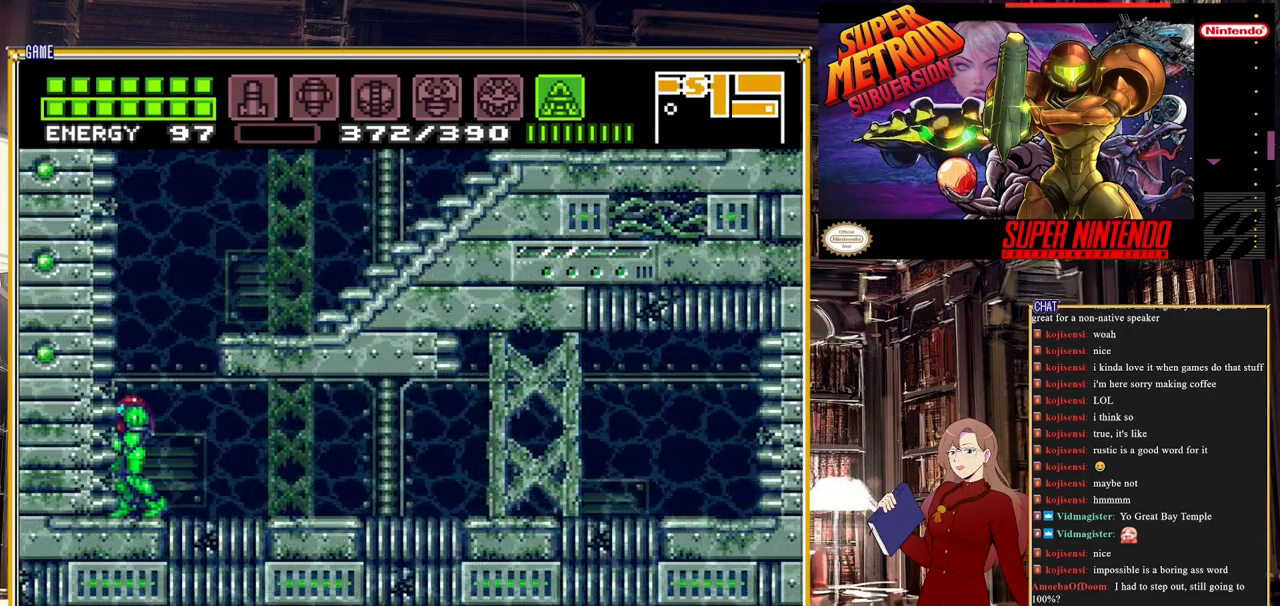
{"buttons": ["DPAD_RIGHT"], "events": [[117, "DPAD_RIGHT", "down"], [133, "A", "down"], [383, "A", "up"]]}
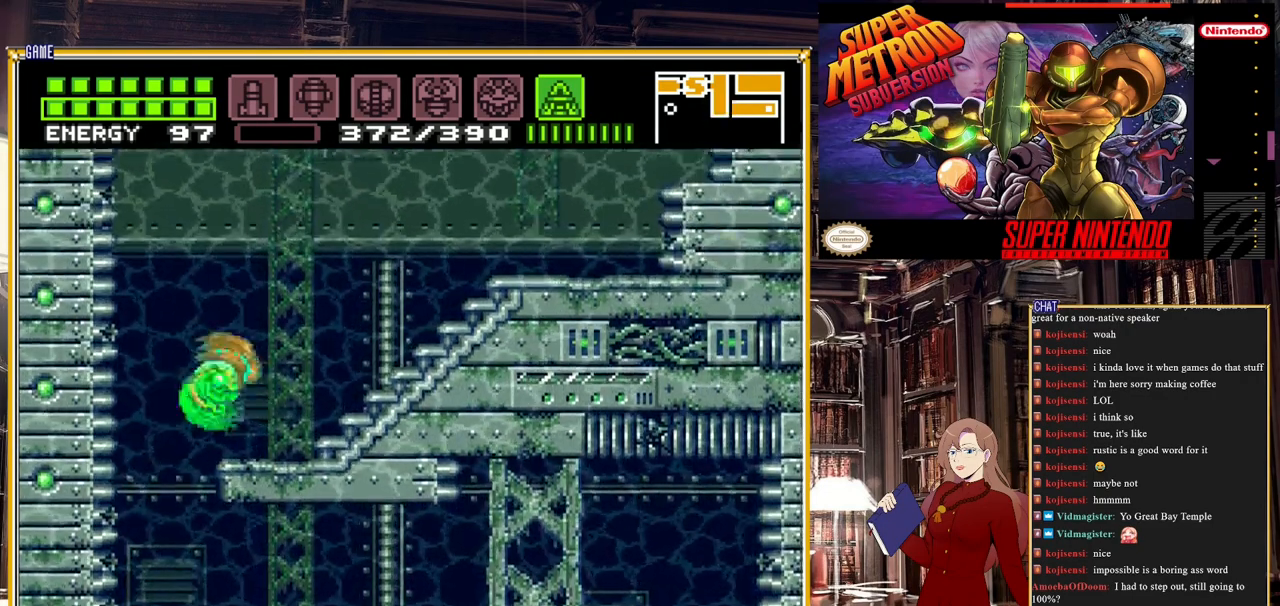
{"buttons": ["B", "DPAD_RIGHT"], "events": [[17, "DPAD_RIGHT", "up"], [200, "DPAD_RIGHT", "down"], [233, "B", "down"]]}
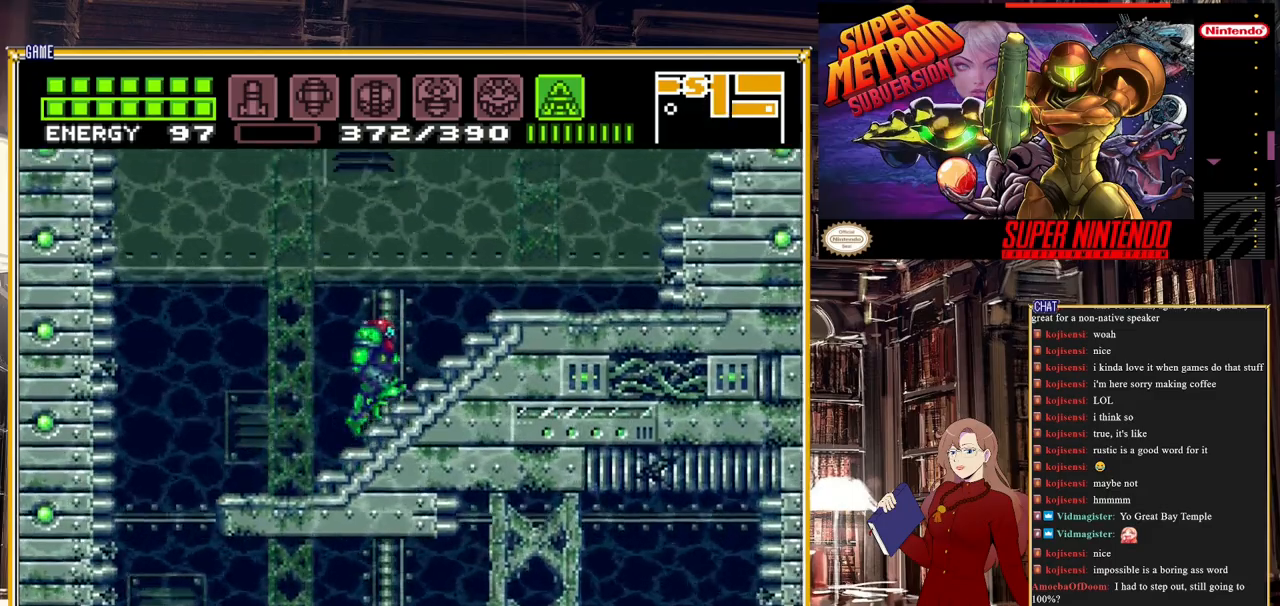
{"buttons": ["B"], "events": [[450, "DPAD_RIGHT", "up"]]}
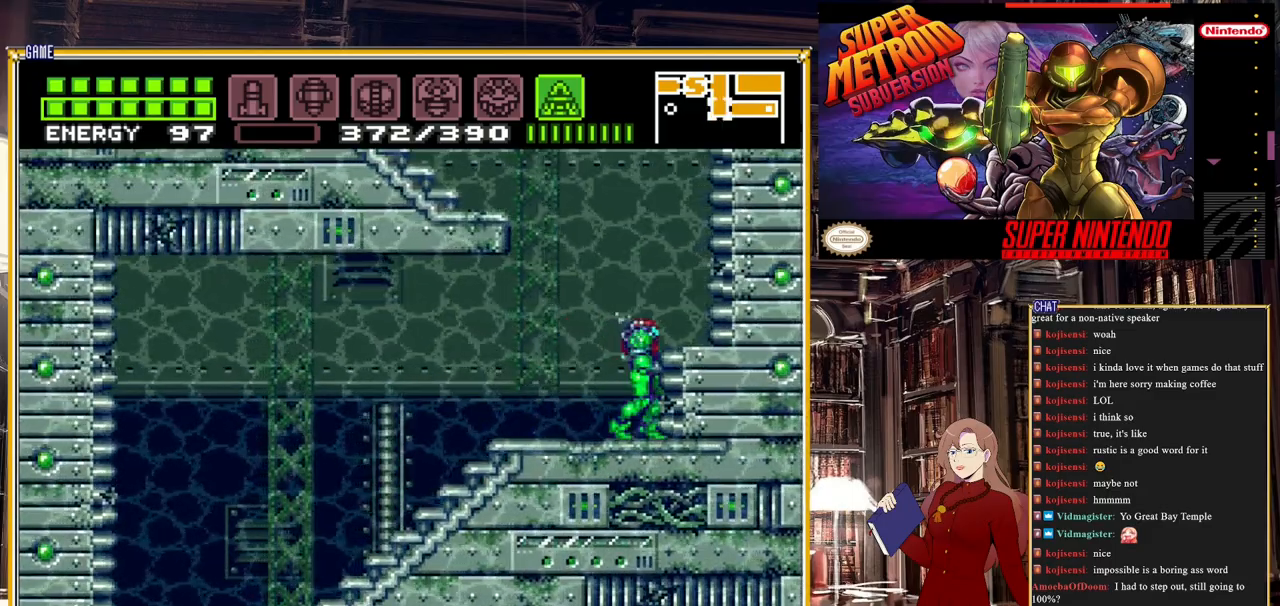
{"buttons": ["A", "B", "DPAD_LEFT"], "events": [[33, "DPAD_LEFT", "down"], [250, "A", "down"]]}
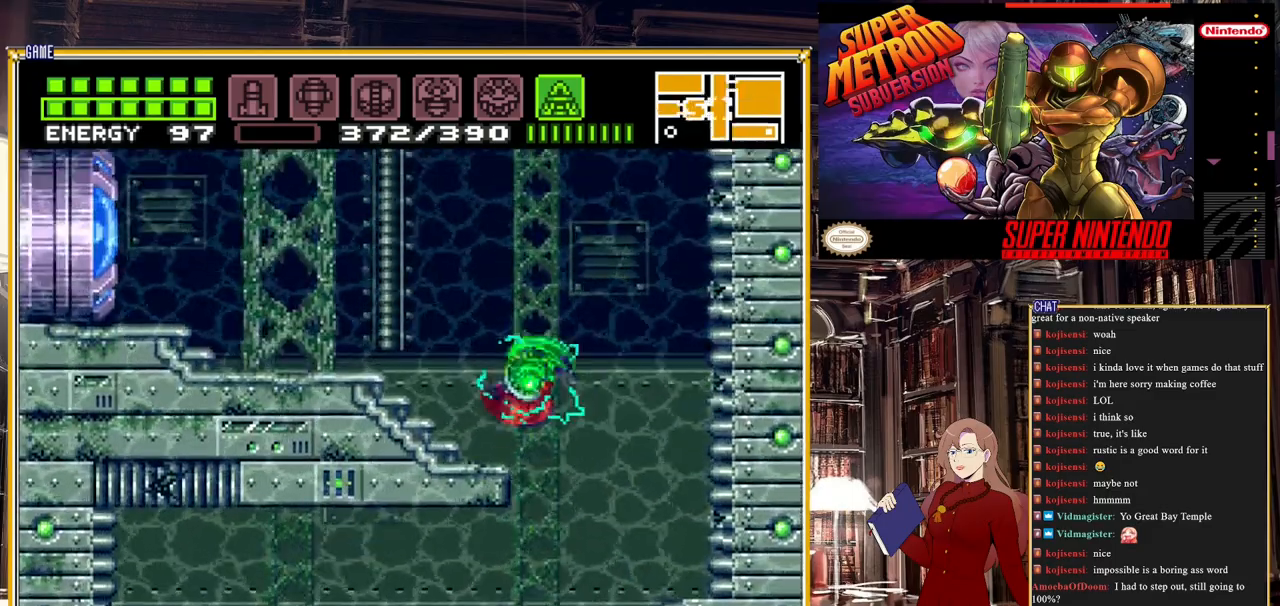
{"buttons": ["B", "DPAD_LEFT"], "events": [[33, "A", "up"]]}
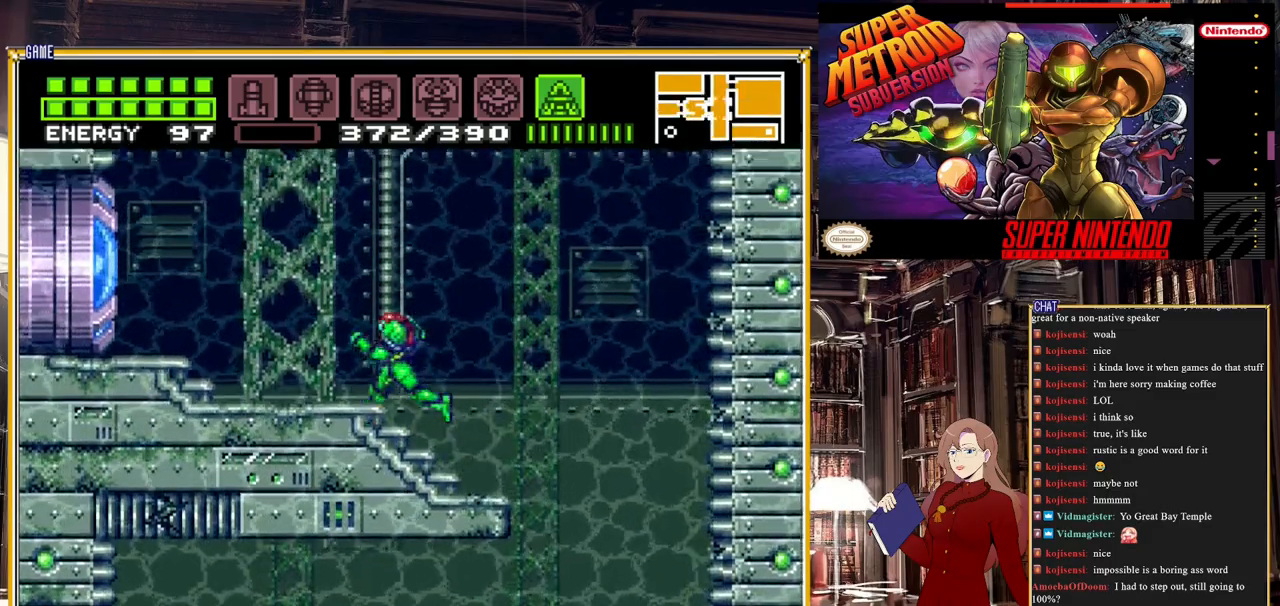
{"buttons": ["B"], "events": [[300, "DPAD_LEFT", "up"]]}
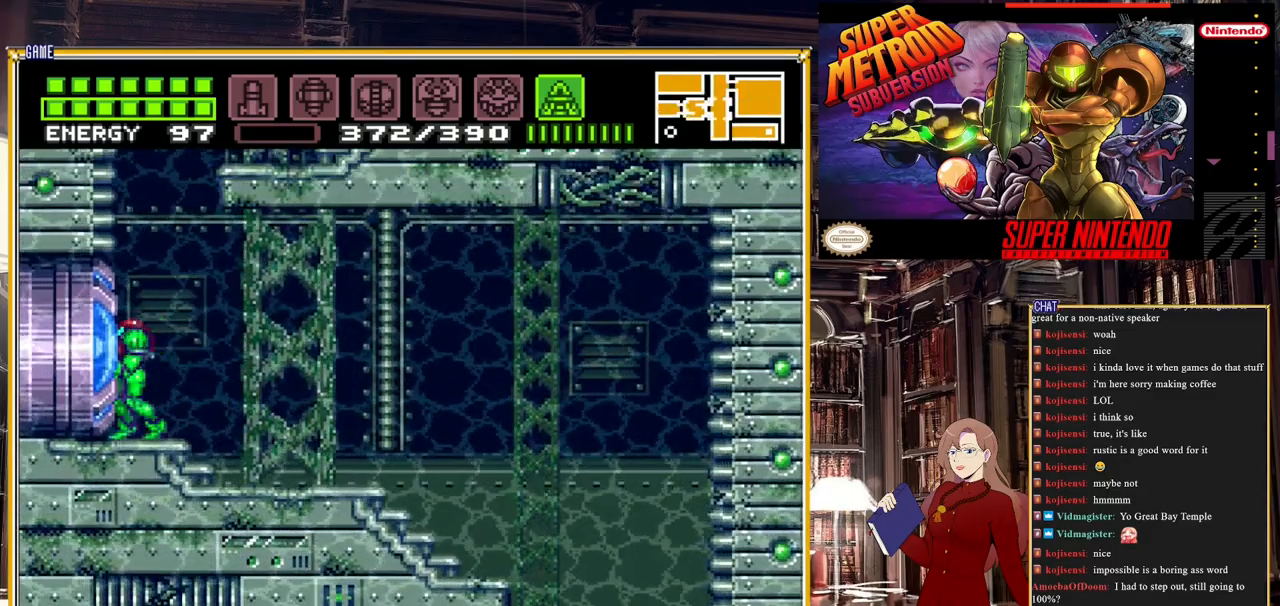
{"buttons": ["B", "DPAD_RIGHT"], "events": [[17, "DPAD_RIGHT", "down"]]}
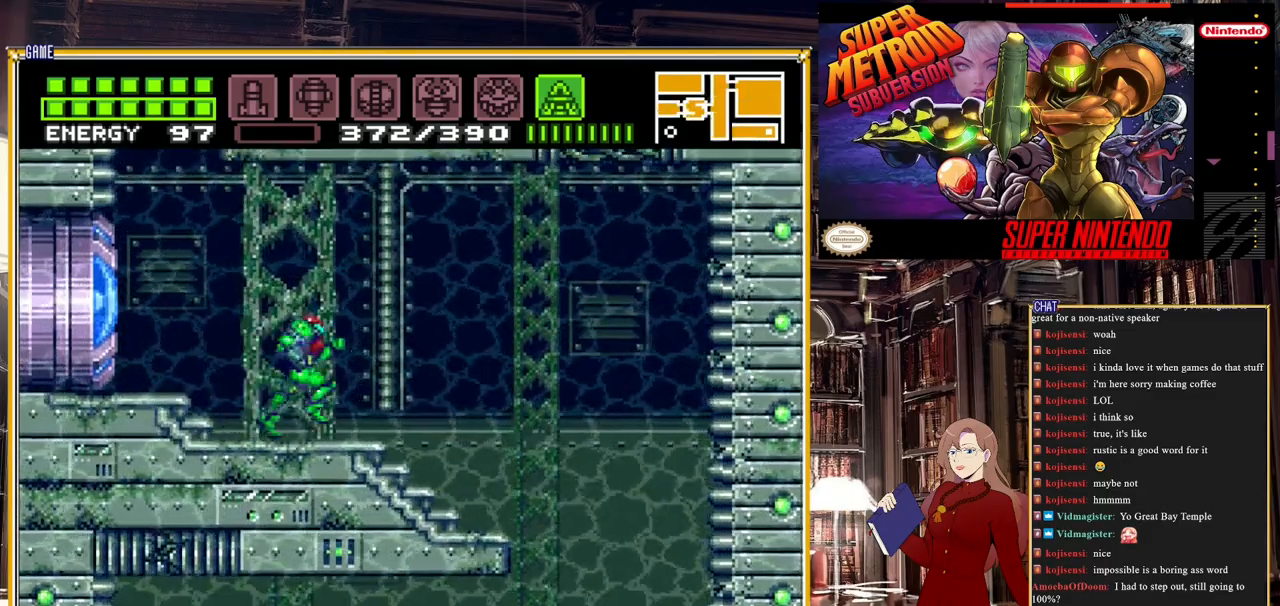
{"buttons": ["B", "DPAD_LEFT"], "events": [[150, "DPAD_RIGHT", "up"], [250, "DPAD_LEFT", "down"]]}
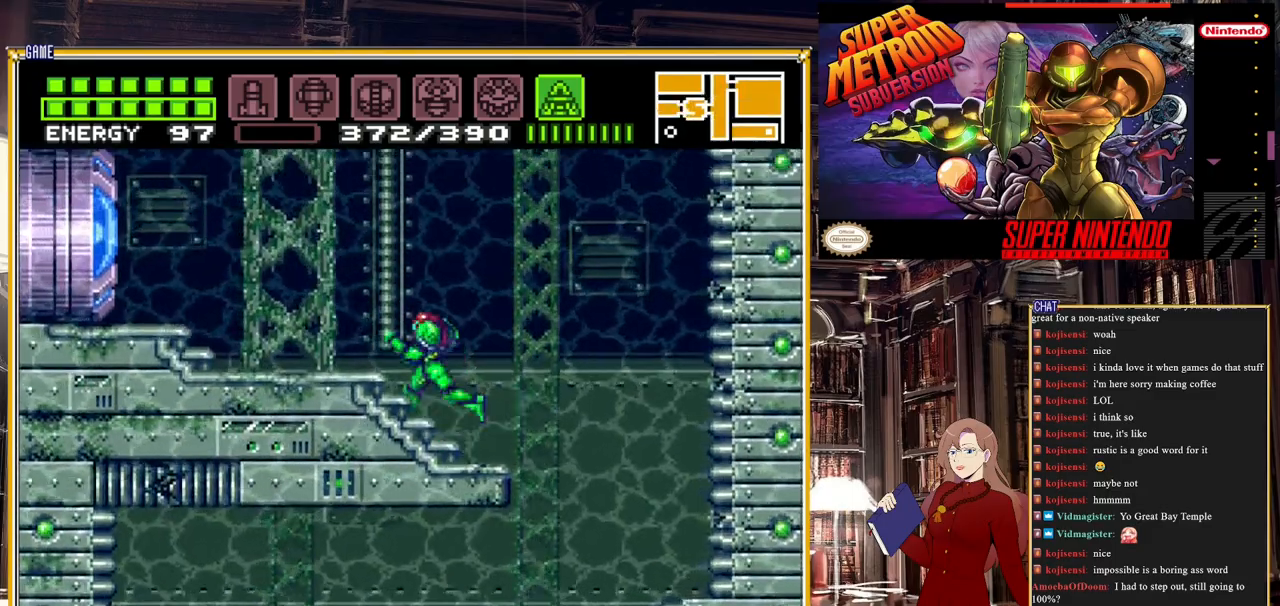
{"buttons": ["A", "B"], "events": [[350, "A", "down"], [383, "DPAD_LEFT", "up"]]}
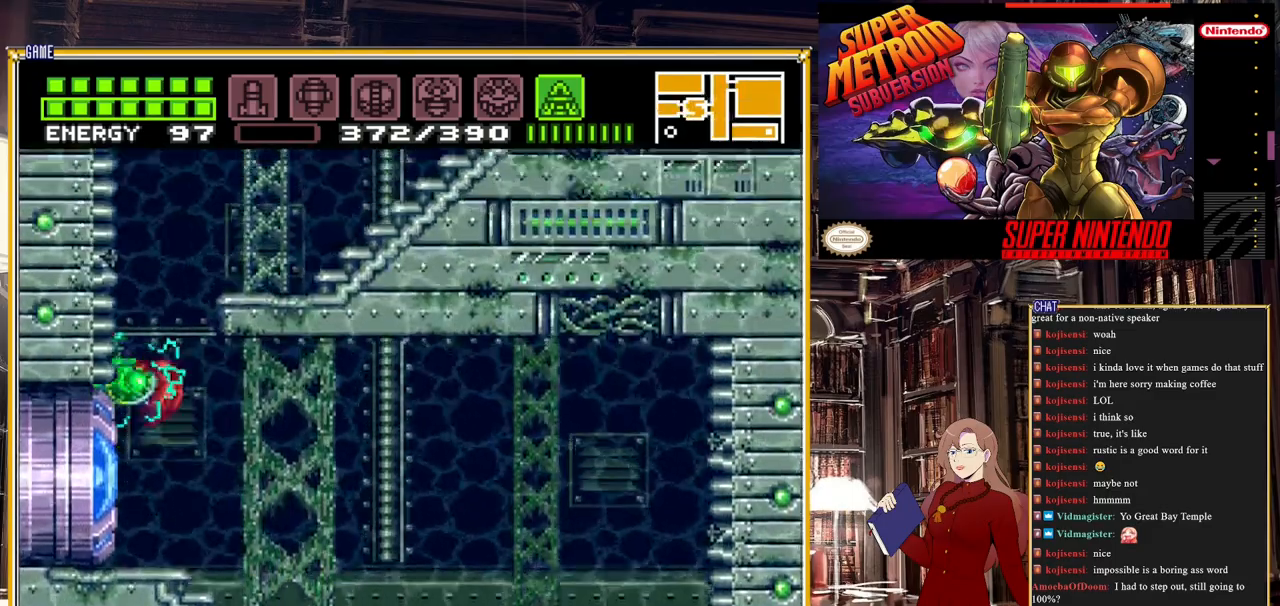
{"buttons": ["B", "DPAD_RIGHT"], "events": [[83, "DPAD_RIGHT", "down"], [267, "A", "up"]]}
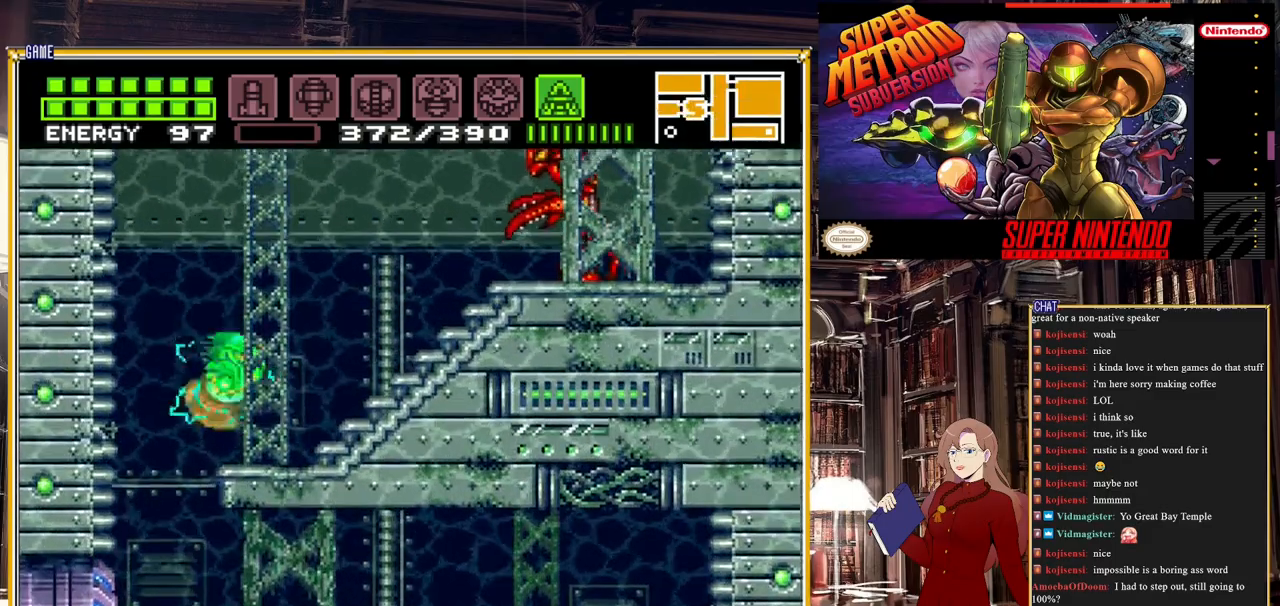
{"buttons": ["DPAD_RIGHT"], "events": [[50, "B", "up"]]}
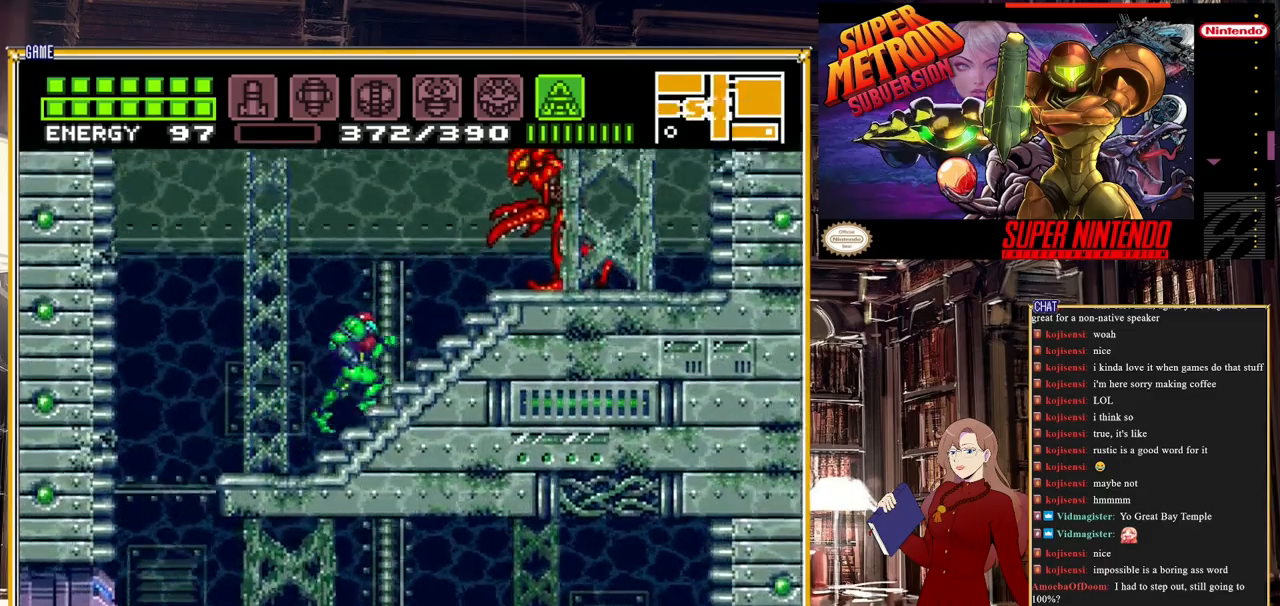
{"buttons": [], "events": [[50, "Y", "down"], [67, "DPAD_RIGHT", "up"], [200, "Y", "up"]]}
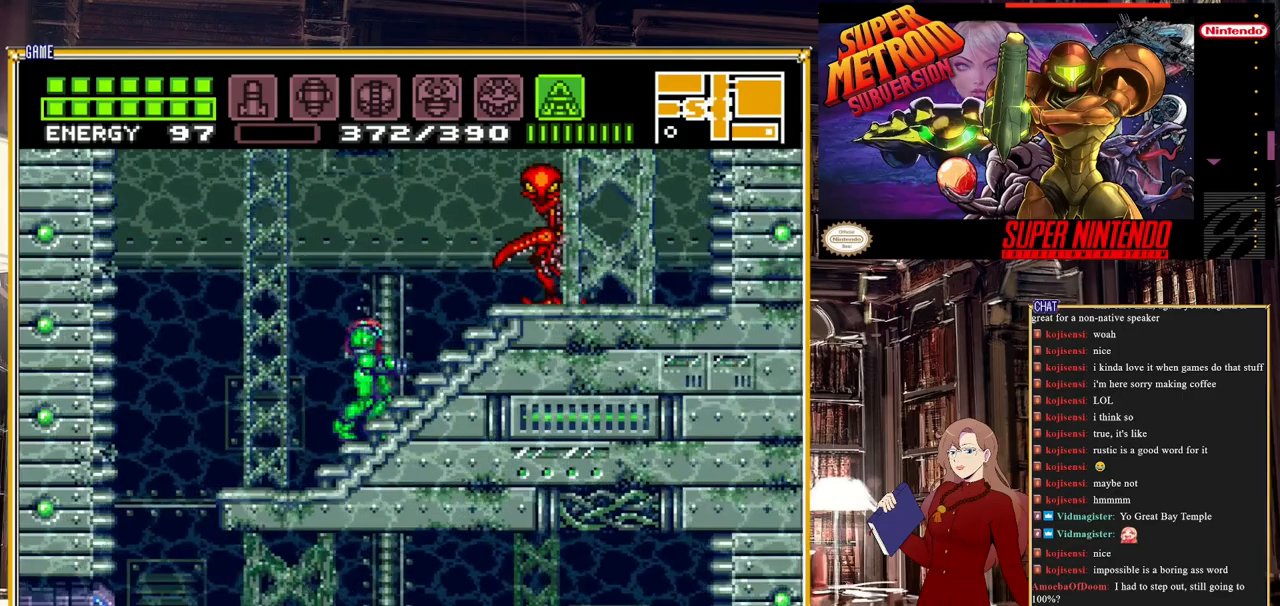
{"buttons": ["DPAD_RIGHT"], "events": [[67, "SELECT", "down"], [267, "SELECT", "up"], [500, "DPAD_RIGHT", "down"]]}
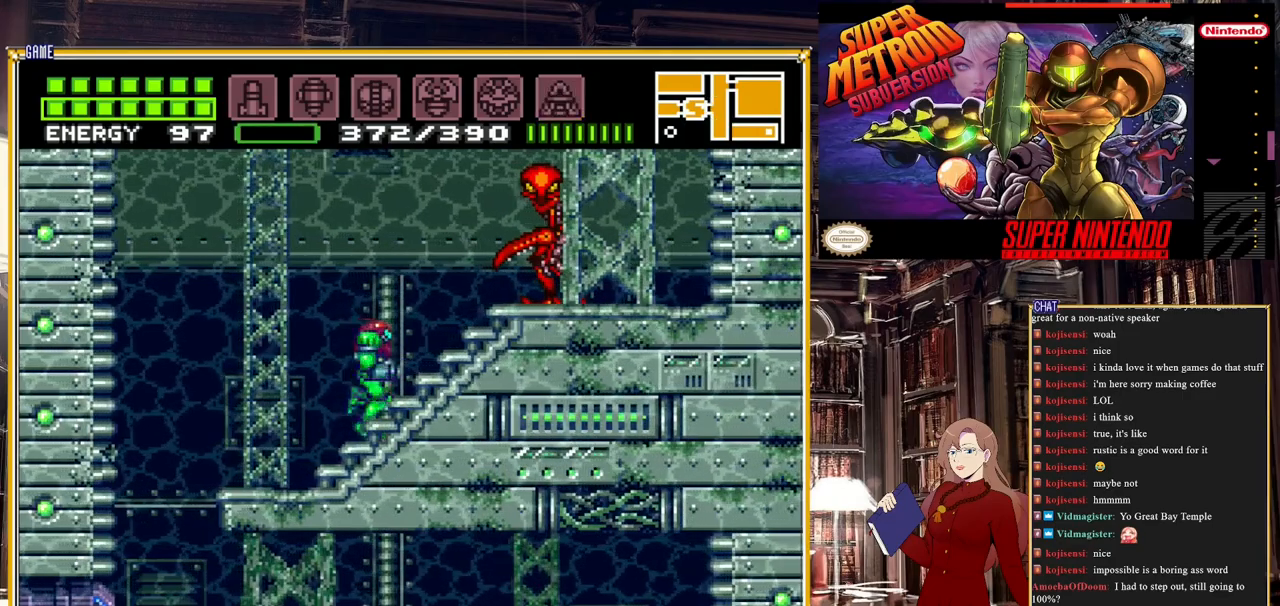
{"buttons": ["R1"], "events": [[83, "R1", "down"], [83, "Y", "down"], [117, "DPAD_RIGHT", "up"], [233, "Y", "up"], [367, "Y", "down"], [500, "Y", "up"]]}
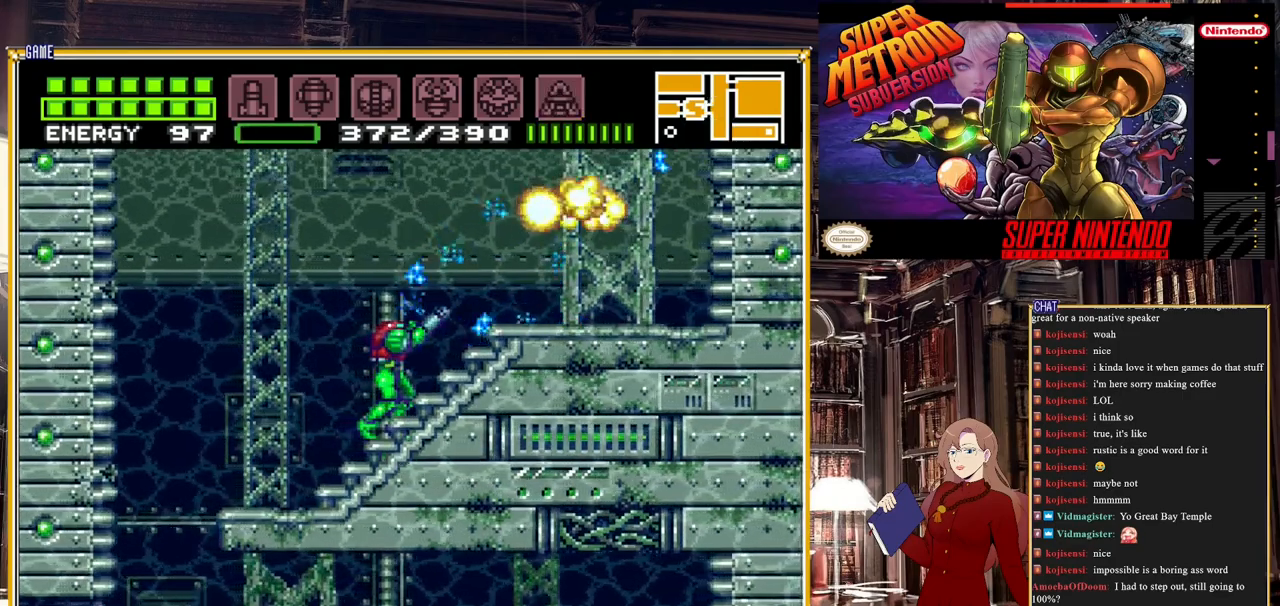
{"buttons": ["DPAD_RIGHT"], "events": [[117, "R1", "up"], [383, "DPAD_RIGHT", "down"]]}
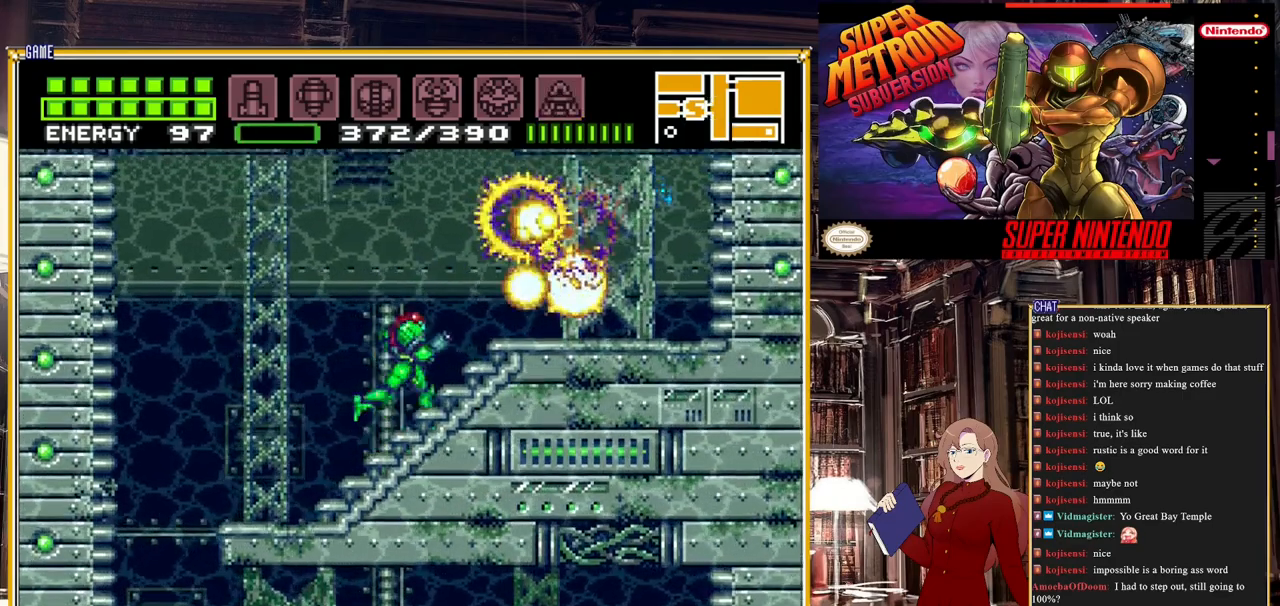
{"buttons": ["B", "DPAD_LEFT"], "events": [[17, "DPAD_RIGHT", "up"], [233, "B", "down"], [483, "DPAD_LEFT", "down"]]}